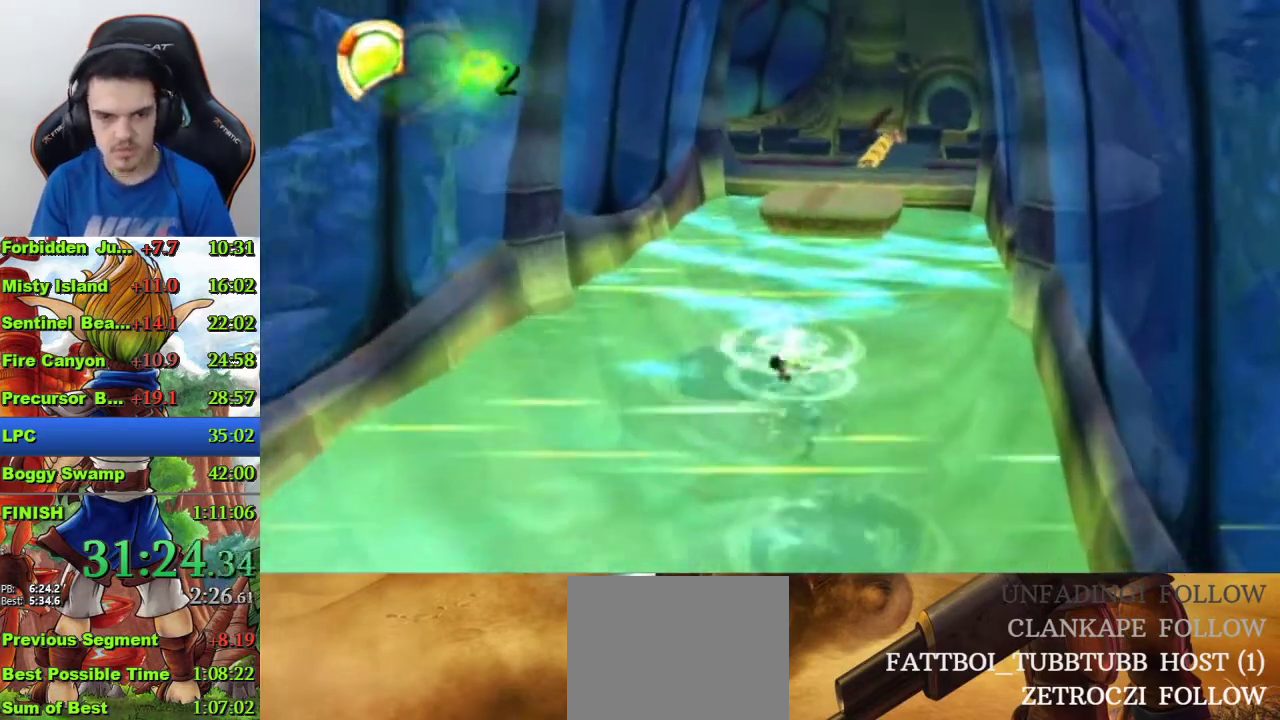
Gameplay with a controller (PlayStation layout); each line is a JSON object with the inputs held at the frame after it. "events" lists button and stick changes between this image and that frame as [ms after this image, input, new state], when the widget could be followed in between.
{"buttons": [], "left_stick": "down-left", "right_stick": "center"}
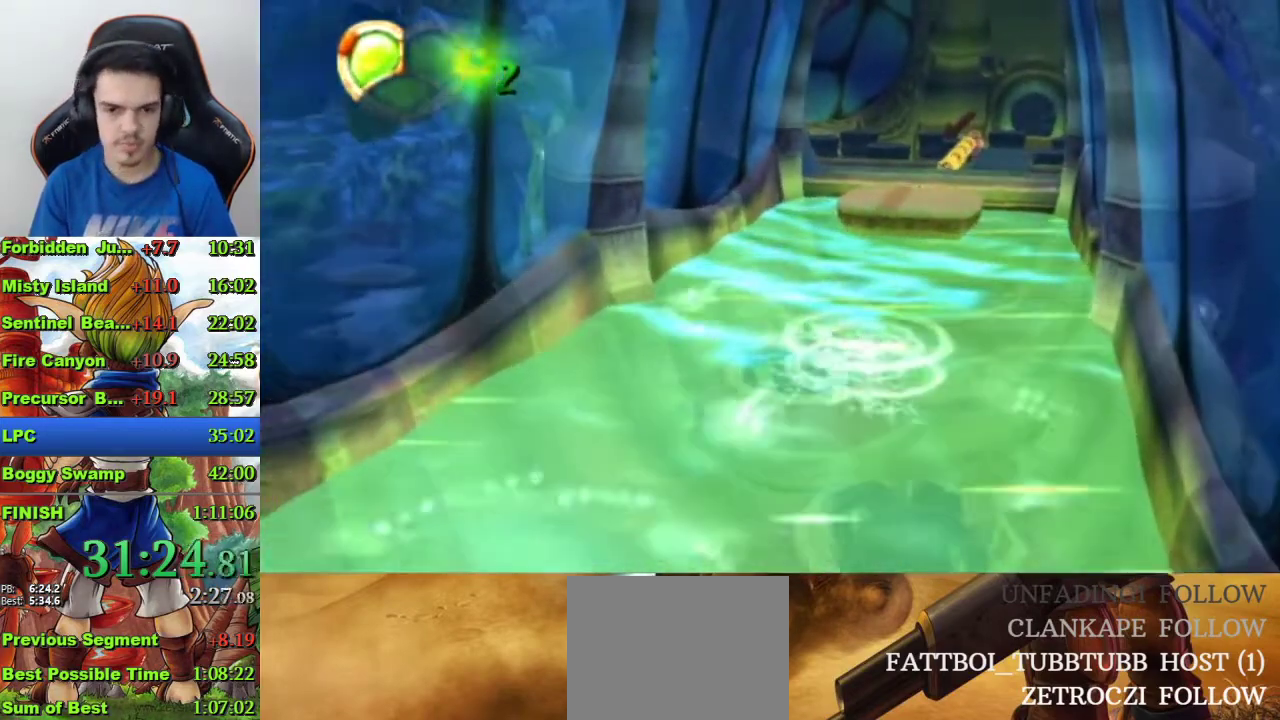
{"buttons": ["SQUARE"], "left_stick": "down-left", "right_stick": "center", "events": [[33, "SQUARE", "down"]]}
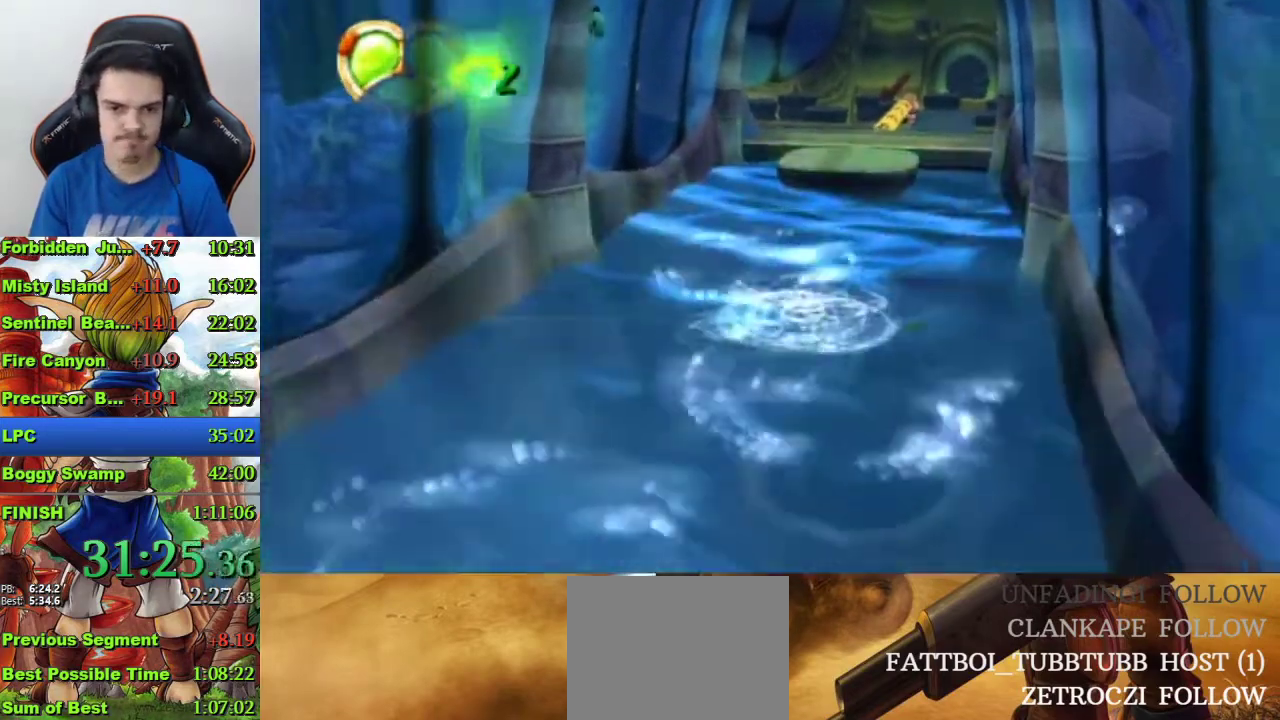
{"buttons": ["SQUARE"], "left_stick": "left", "right_stick": "center", "events": [[300, "left_stick", "left"]]}
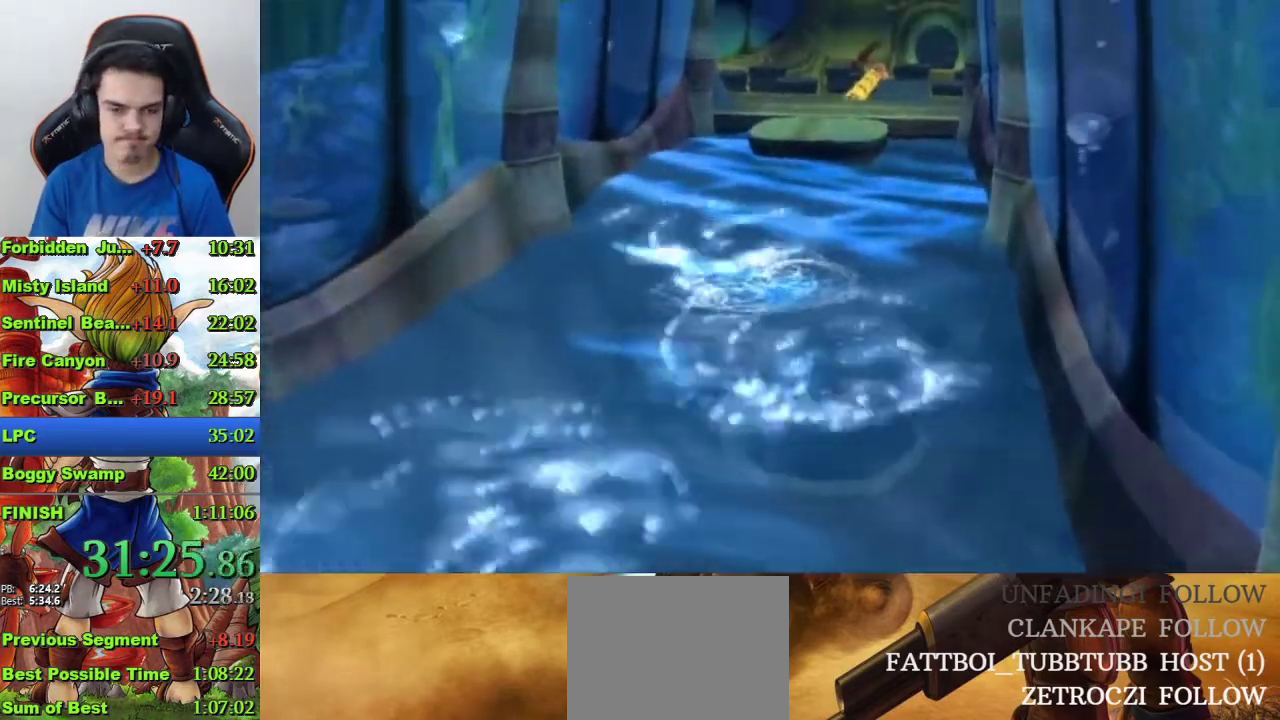
{"buttons": ["SQUARE"], "left_stick": "down-left", "right_stick": "center", "events": [[433, "left_stick", "down-left"]]}
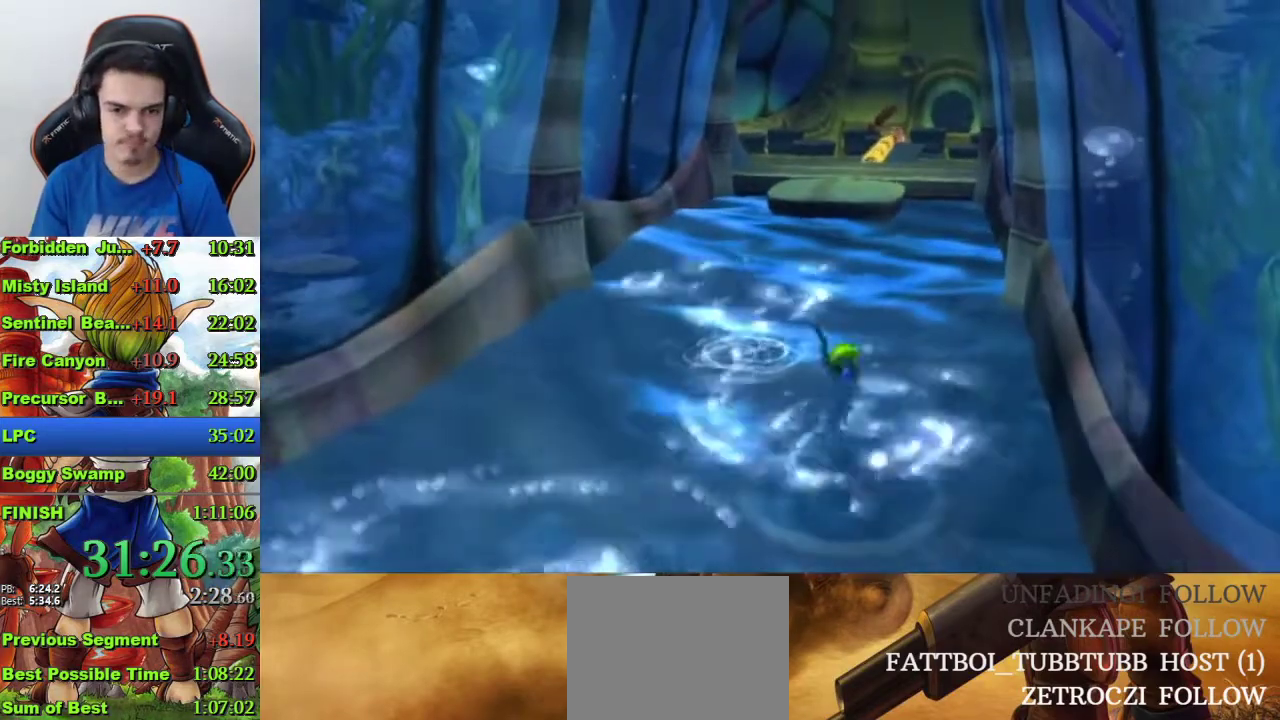
{"buttons": [], "left_stick": "left", "right_stick": "center", "events": [[33, "SQUARE", "up"], [200, "SQUARE", "down"], [333, "SQUARE", "up"], [333, "left_stick", "left"], [400, "SQUARE", "down"], [500, "SQUARE", "up"]]}
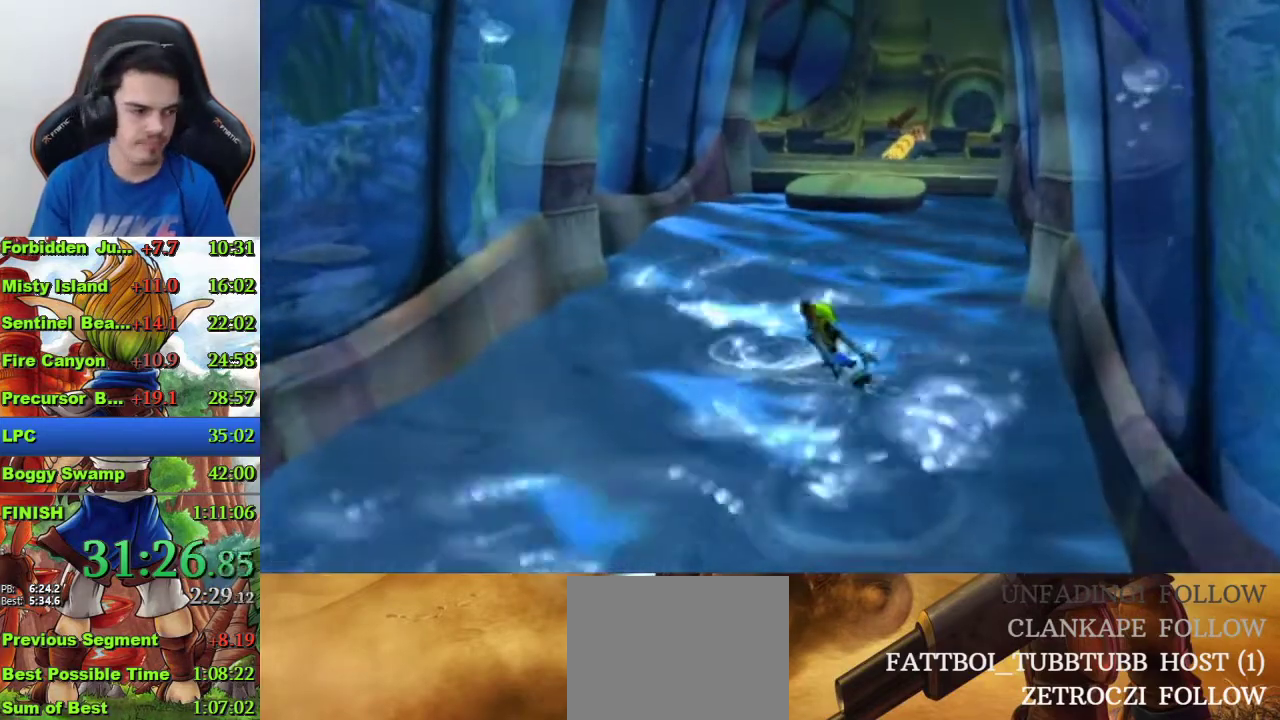
{"buttons": [], "left_stick": "left", "right_stick": "center", "events": [[67, "SQUARE", "down"], [133, "SQUARE", "up"], [233, "SQUARE", "down"], [467, "SQUARE", "up"]]}
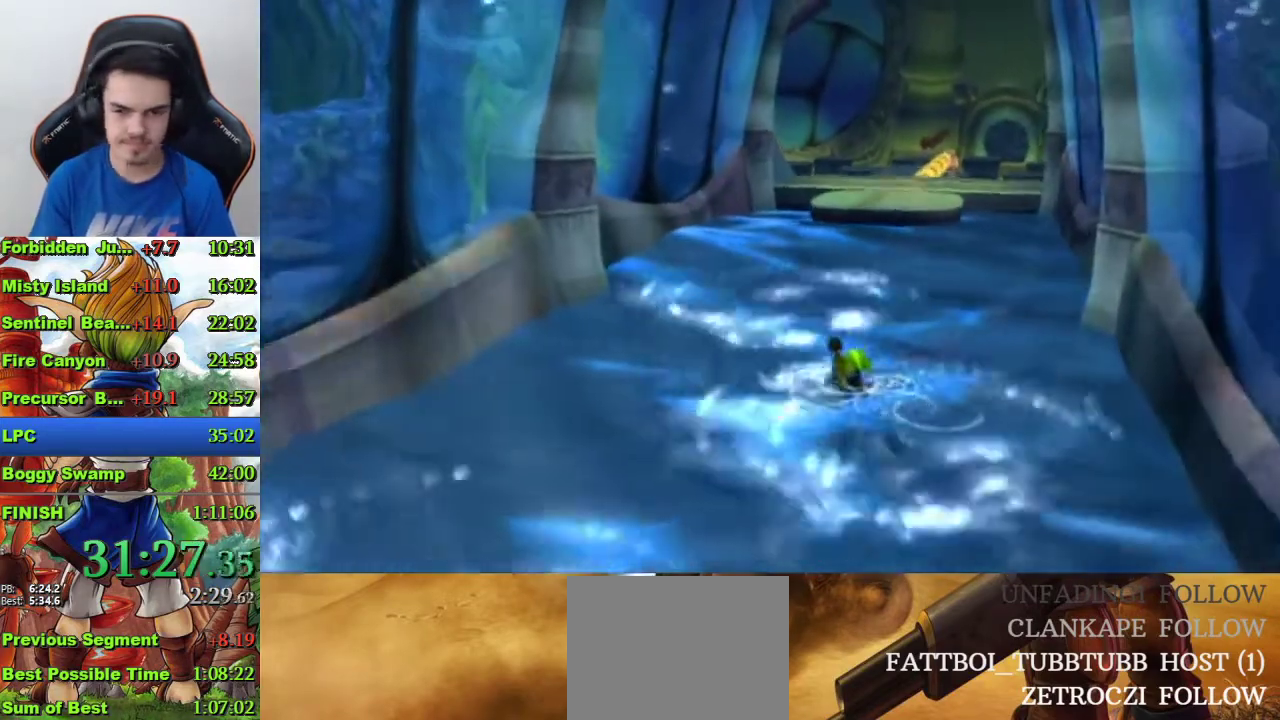
{"buttons": [], "left_stick": "left", "right_stick": "center", "events": [[33, "SQUARE", "down"], [133, "SQUARE", "up"], [200, "SQUARE", "down"], [300, "SQUARE", "up"], [367, "SQUARE", "down"], [467, "SQUARE", "up"]]}
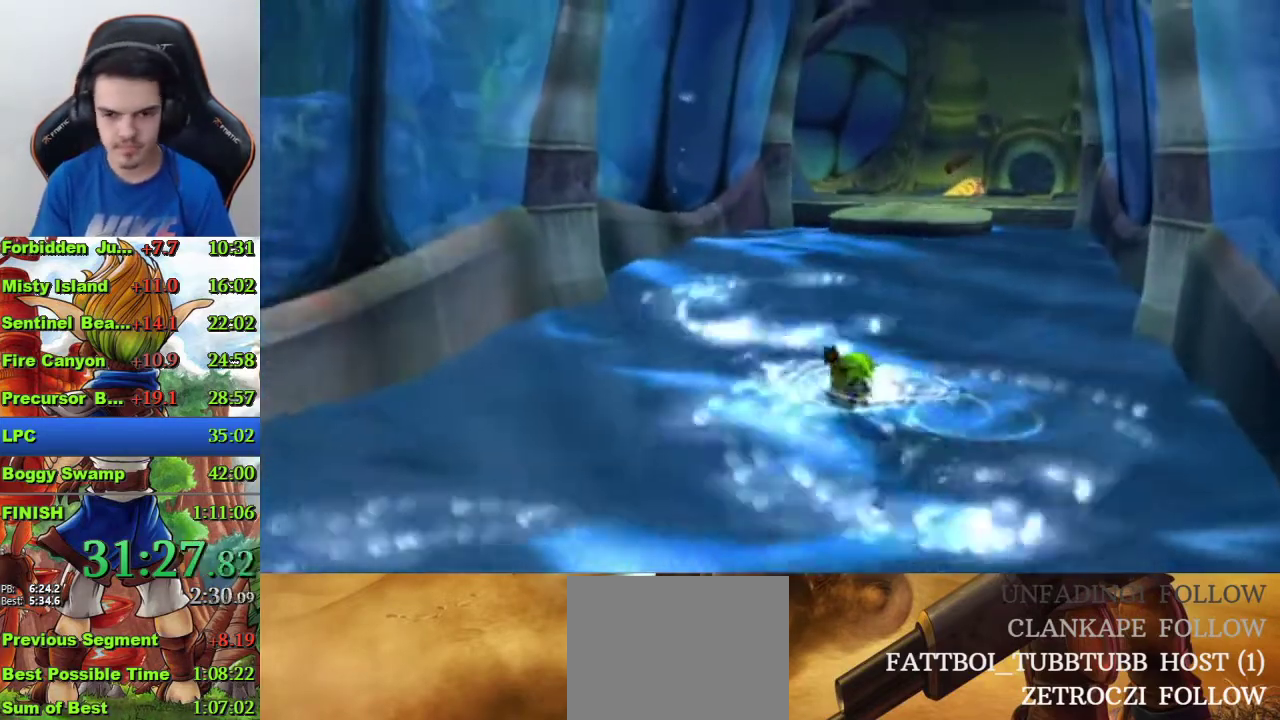
{"buttons": ["SQUARE"], "left_stick": "left", "right_stick": "center", "events": [[33, "SQUARE", "down"], [100, "SQUARE", "up"], [167, "SQUARE", "down"], [267, "SQUARE", "up"], [367, "SQUARE", "down"], [433, "SQUARE", "up"], [500, "SQUARE", "down"]]}
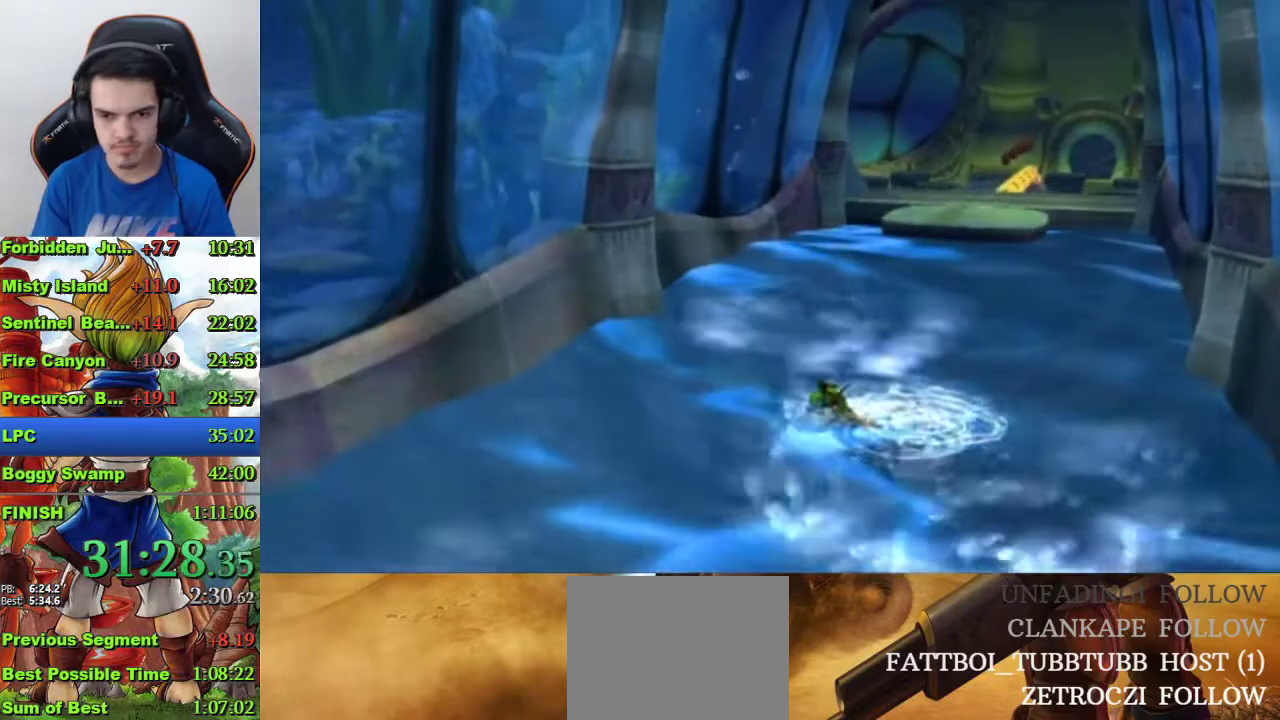
{"buttons": ["SQUARE"], "left_stick": "left", "right_stick": "center", "events": [[100, "SQUARE", "up"], [167, "SQUARE", "down"], [267, "SQUARE", "up"], [333, "SQUARE", "down"], [433, "SQUARE", "up"], [500, "SQUARE", "down"]]}
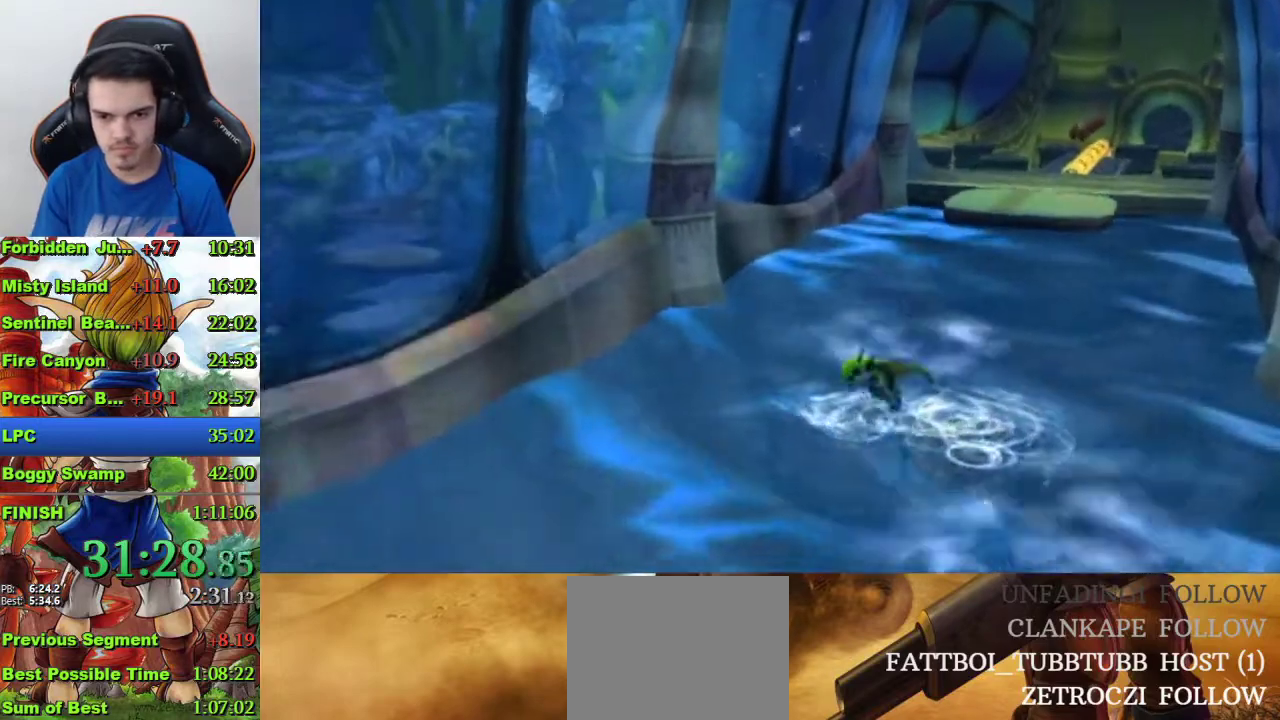
{"buttons": ["SQUARE"], "left_stick": "left", "right_stick": "center", "events": [[100, "SQUARE", "up"], [167, "SQUARE", "down"], [267, "SQUARE", "up"], [333, "SQUARE", "down"], [433, "SQUARE", "up"], [500, "SQUARE", "down"]]}
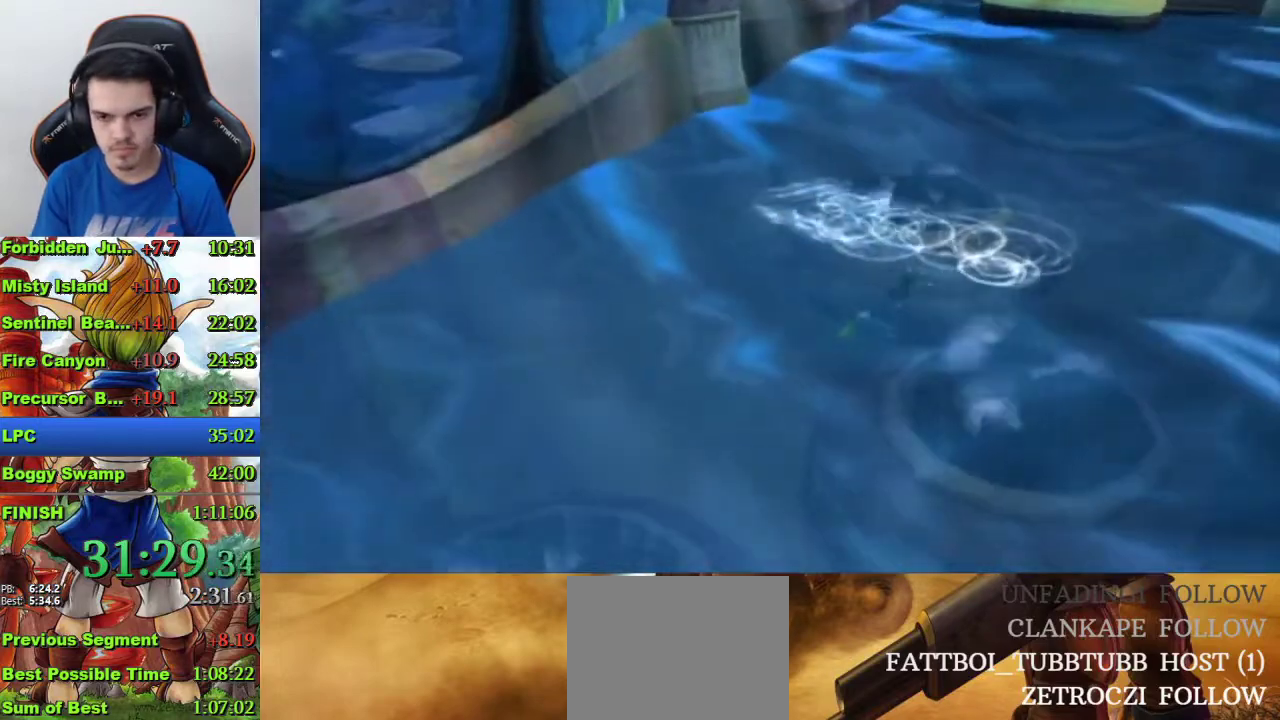
{"buttons": ["SQUARE"], "left_stick": "down-left", "right_stick": "center", "events": [[100, "SQUARE", "up"], [167, "SQUARE", "down"], [267, "SQUARE", "up"], [333, "SQUARE", "down"], [433, "SQUARE", "up"], [467, "left_stick", "down-left"], [500, "SQUARE", "down"]]}
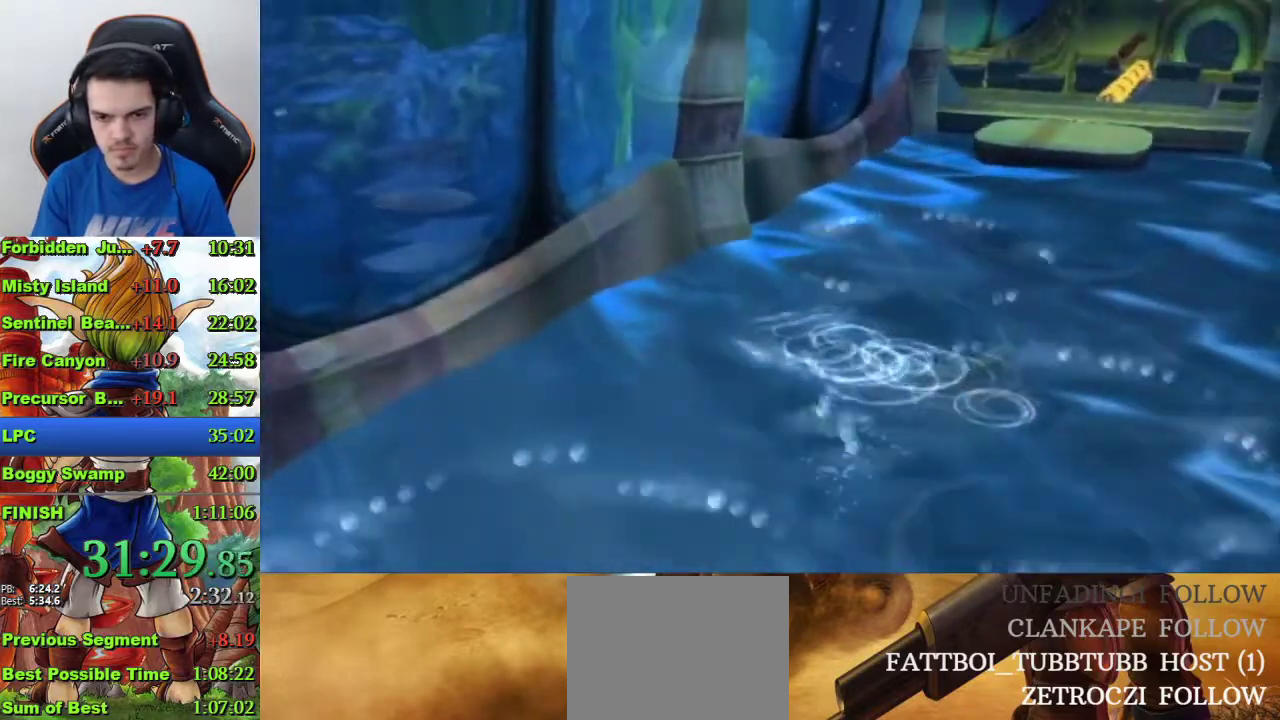
{"buttons": [], "left_stick": "down-left", "right_stick": "center", "events": [[100, "SQUARE", "up"], [167, "SQUARE", "down"], [267, "SQUARE", "up"], [367, "SQUARE", "down"], [467, "SQUARE", "up"]]}
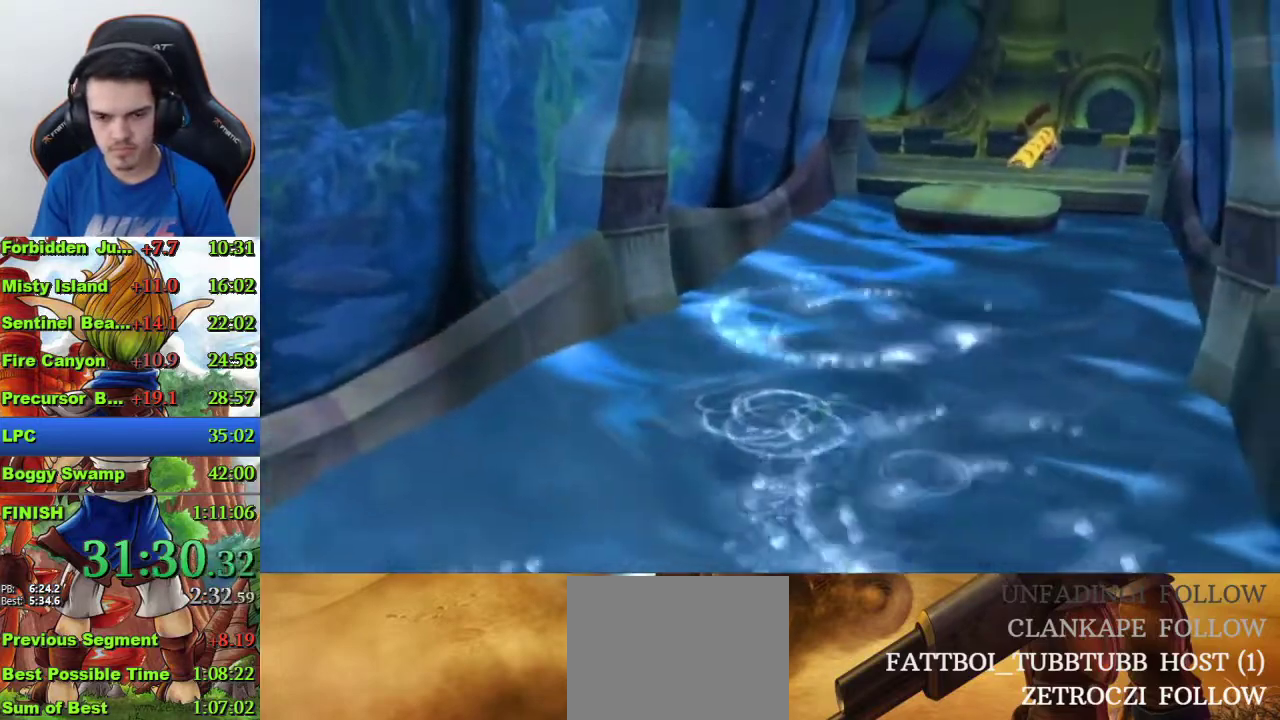
{"buttons": [], "left_stick": "down-left", "right_stick": "center", "events": [[33, "SQUARE", "down"], [100, "SQUARE", "up"], [200, "SQUARE", "down"], [267, "SQUARE", "up"], [367, "SQUARE", "down"], [467, "SQUARE", "up"]]}
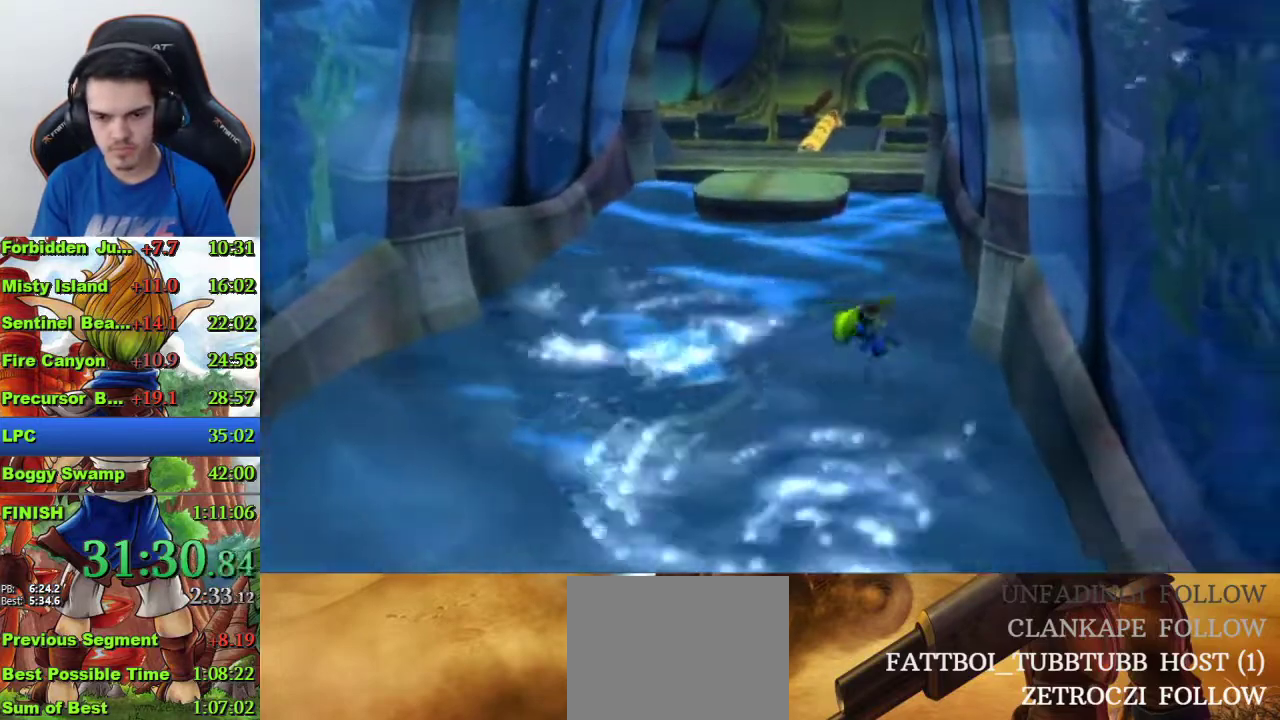
{"buttons": ["SQUARE"], "left_stick": "down-left", "right_stick": "center", "events": [[300, "SQUARE", "down"], [400, "SQUARE", "up"], [467, "SQUARE", "down"]]}
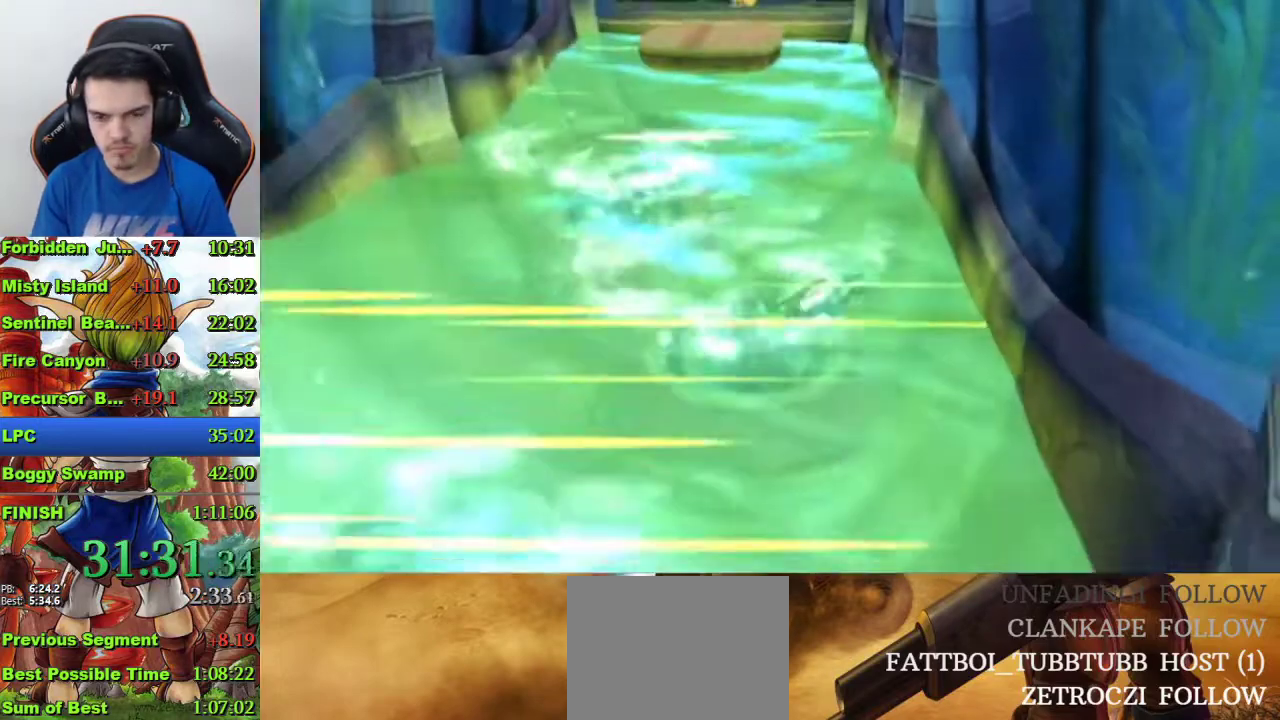
{"buttons": [], "left_stick": "center", "right_stick": "center", "events": [[67, "SQUARE", "up"], [133, "SQUARE", "down"], [233, "SQUARE", "up"], [400, "left_stick", "center"]]}
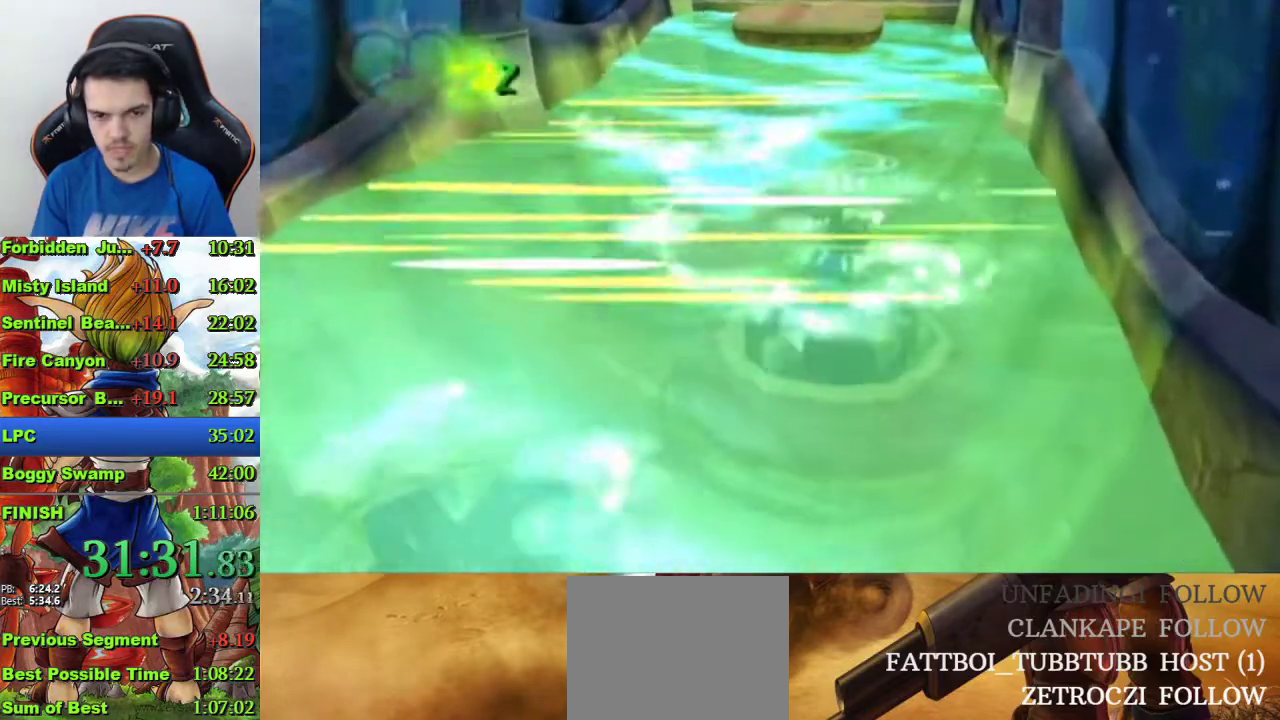
{"buttons": [], "left_stick": "up", "right_stick": "center", "events": [[500, "left_stick", "up"]]}
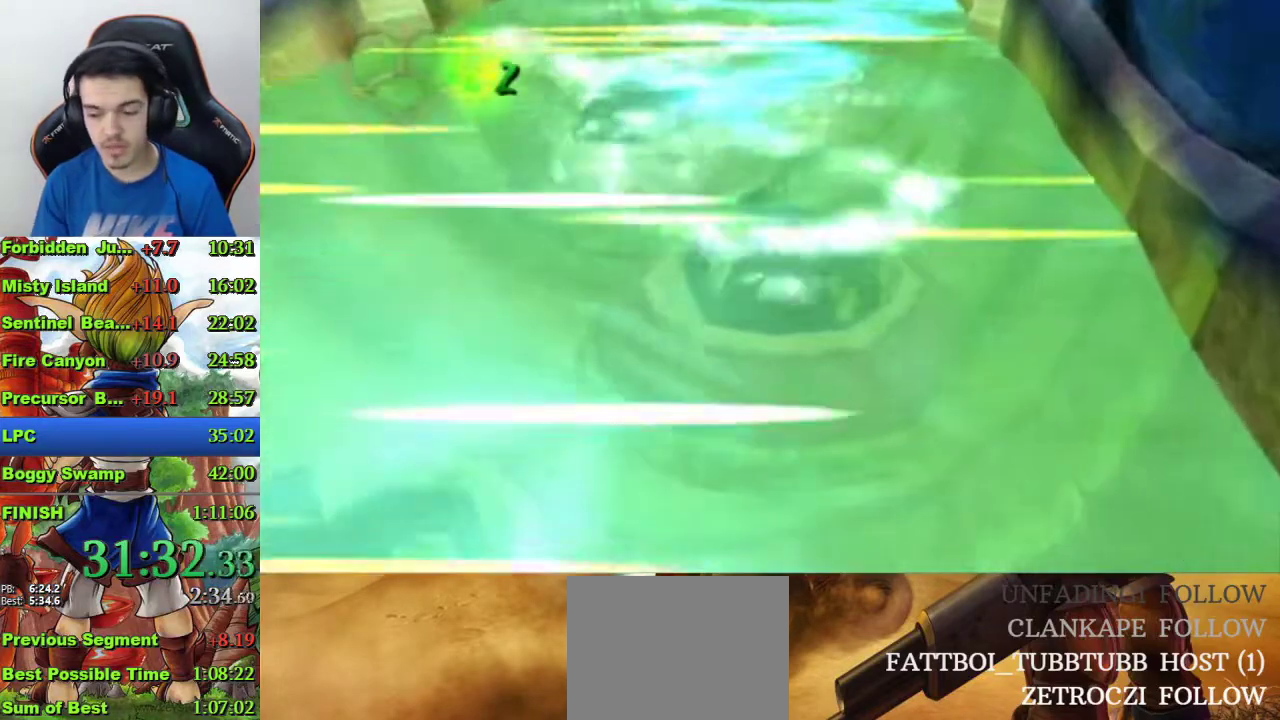
{"buttons": [], "left_stick": "center", "right_stick": "center", "events": [[333, "left_stick", "center"]]}
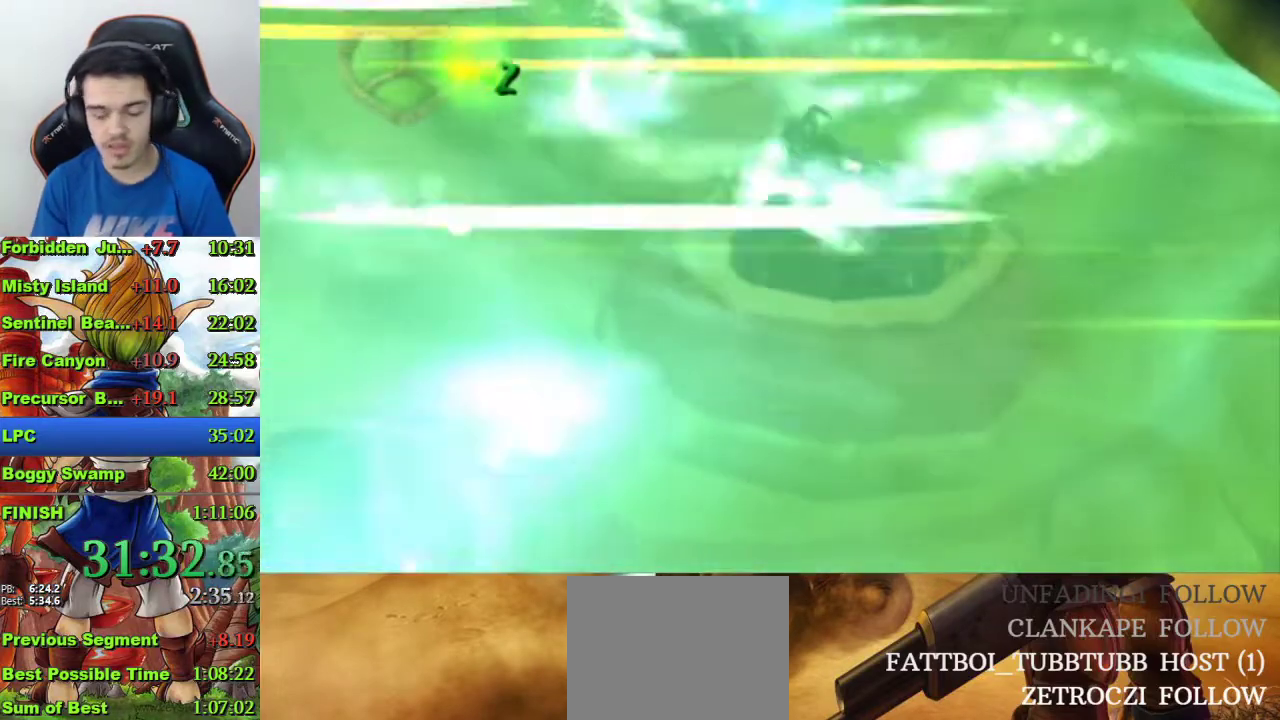
{"buttons": [], "left_stick": "up", "right_stick": "center", "events": [[467, "left_stick", "up"]]}
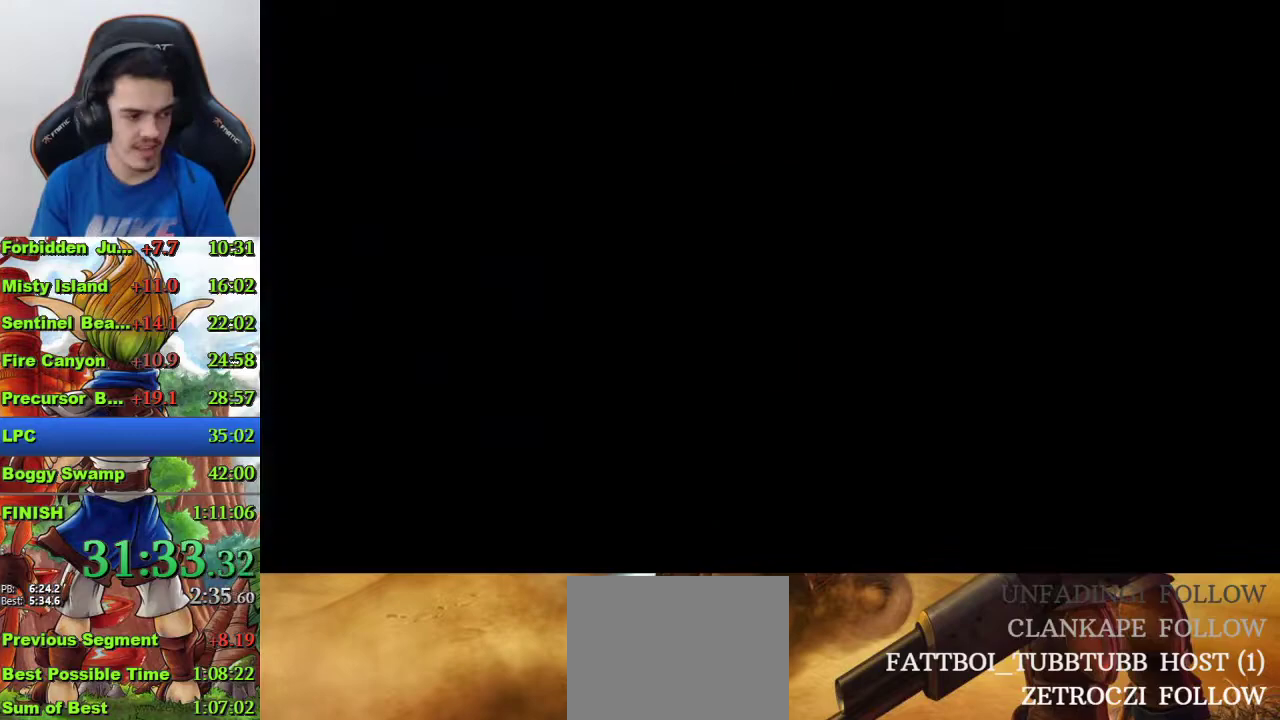
{"buttons": [], "left_stick": "up", "right_stick": "center", "events": []}
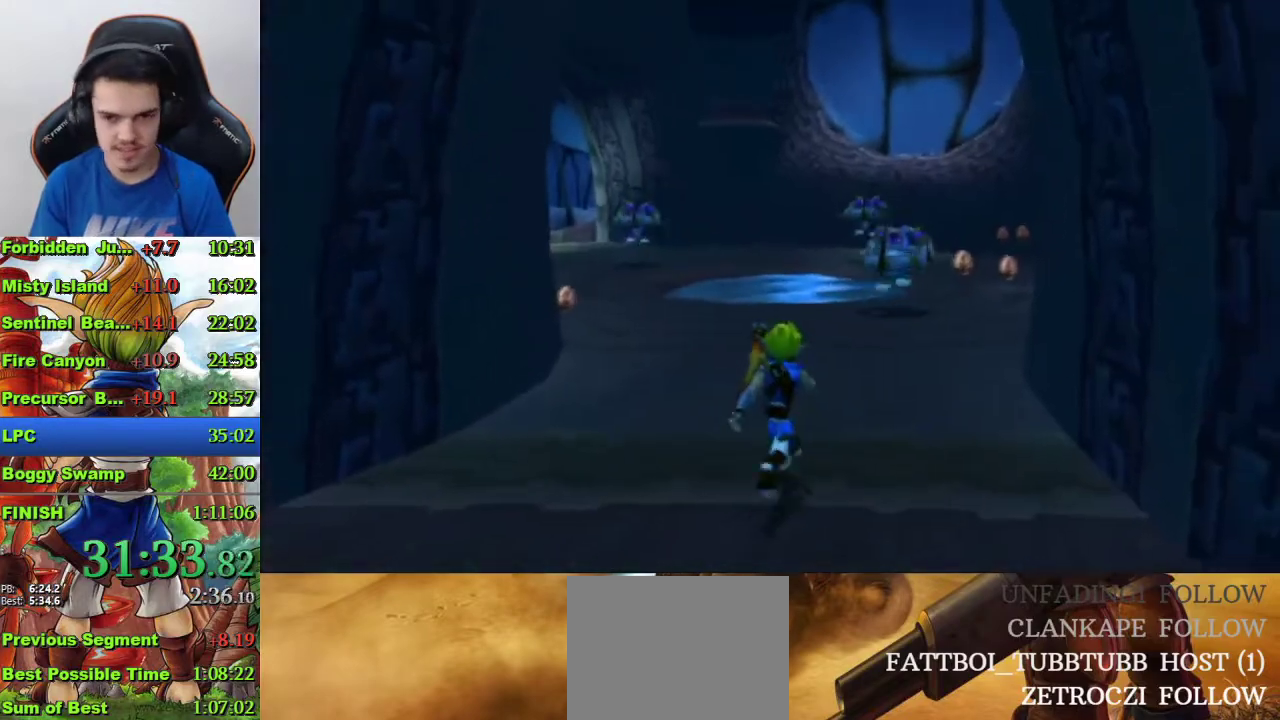
{"buttons": ["CROSS"], "left_stick": "up", "right_stick": "center", "events": [[200, "R1", "down"], [300, "R1", "up"], [433, "CROSS", "down"]]}
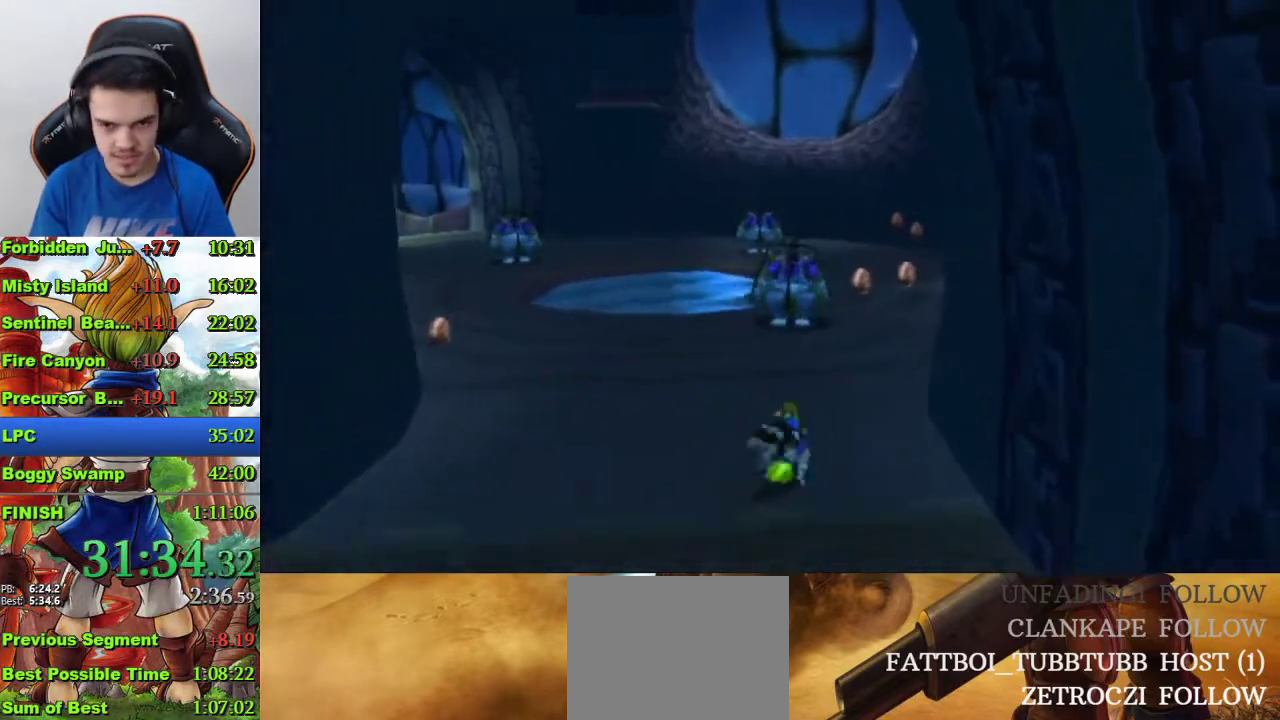
{"buttons": [], "left_stick": "up", "right_stick": "left", "events": [[67, "CROSS", "up"], [133, "CROSS", "down"], [200, "CROSS", "up"], [267, "right_stick", "left"]]}
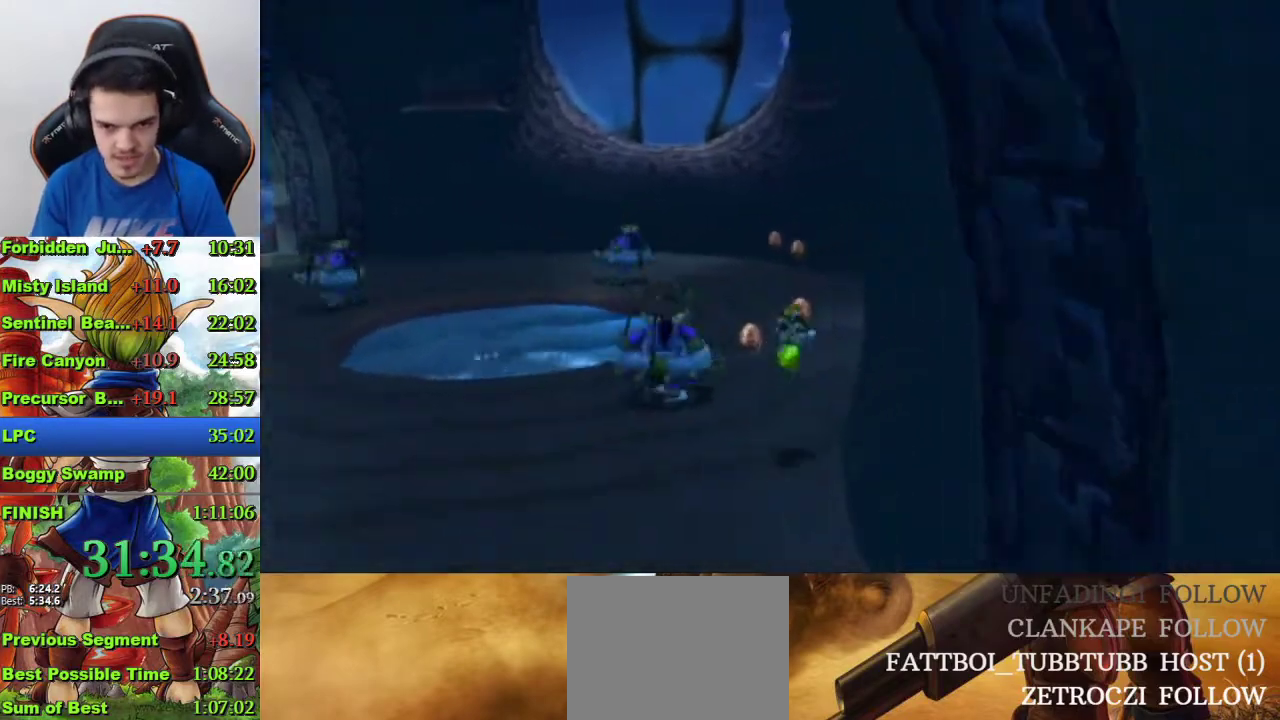
{"buttons": ["SQUARE"], "left_stick": "up", "right_stick": "center", "events": [[267, "right_stick", "center"], [400, "SQUARE", "down"]]}
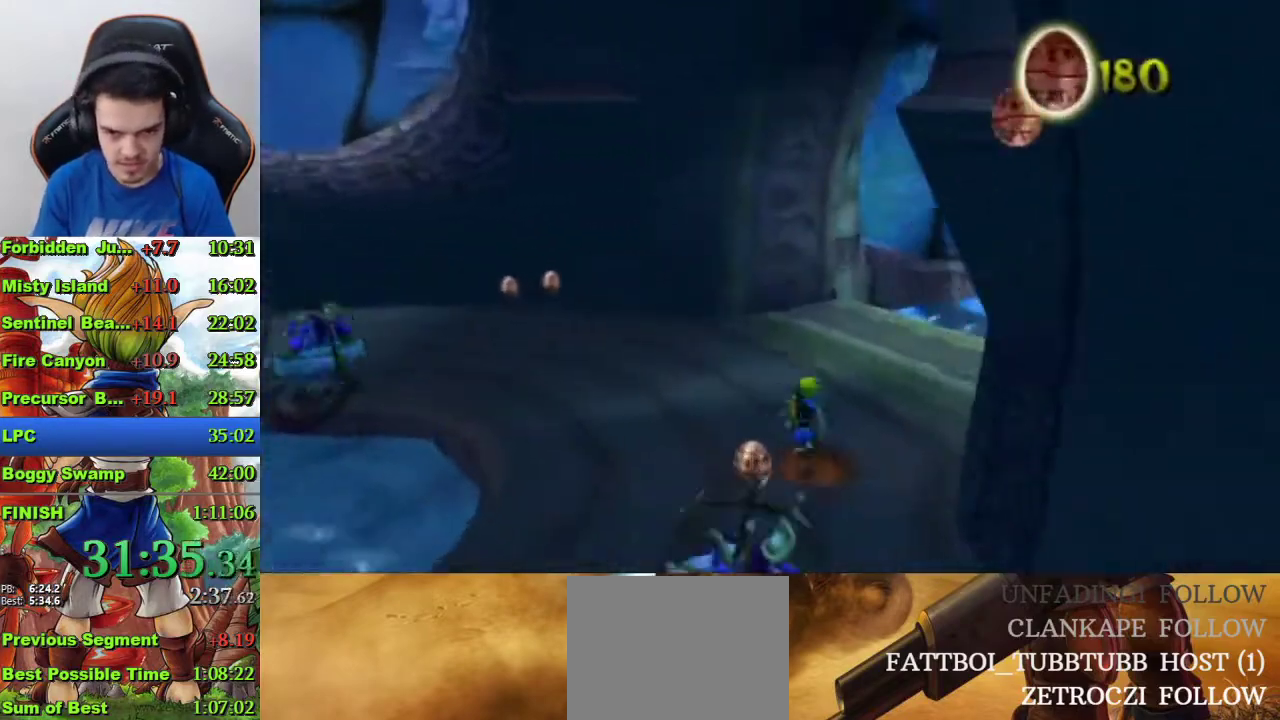
{"buttons": ["R1"], "left_stick": "up-right", "right_stick": "center", "events": [[100, "SQUARE", "up"], [300, "left_stick", "up-right"], [500, "R1", "down"]]}
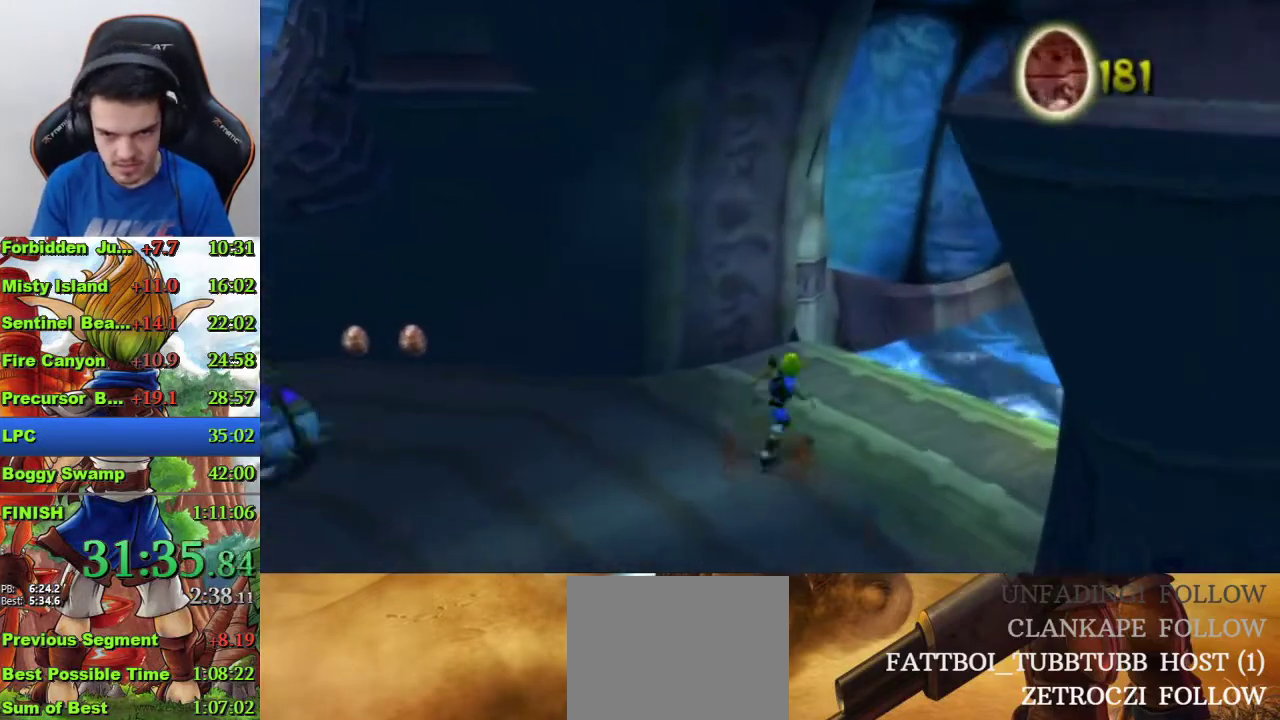
{"buttons": ["CROSS"], "left_stick": "up-right", "right_stick": "center", "events": [[100, "R1", "up"], [367, "CROSS", "down"]]}